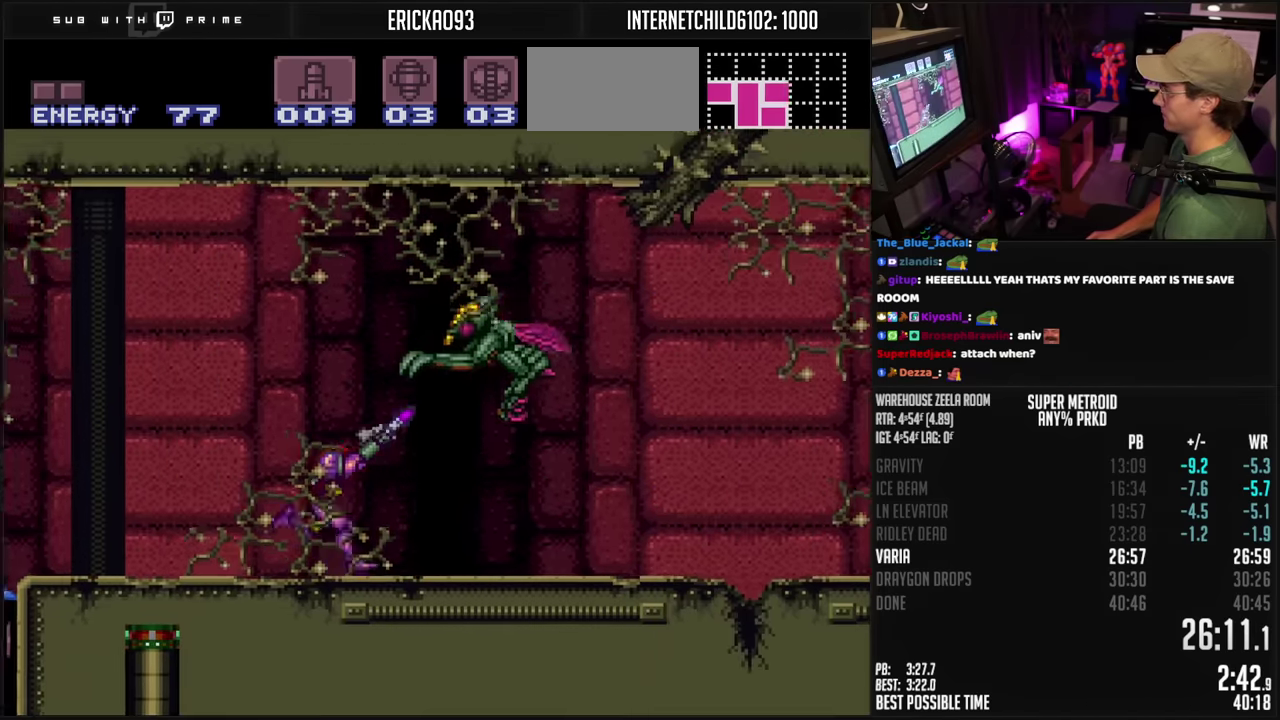
Gameplay with a controller (Nintendo layout); each line is a JSON object with the inputs held at the frame after it. "events" lists button and stick changes between this image and that frame as [ms after this image, input, new state], when the widget could be followed in between. Not read: L3 R3.
{"buttons": ["B", "DPAD_LEFT"], "events": [[17, "L1", "down"], [17, "R1", "up"], [200, "X", "down"], [250, "X", "up"], [284, "L1", "up"], [384, "DPAD_RIGHT", "up"], [484, "DPAD_LEFT", "down"]]}
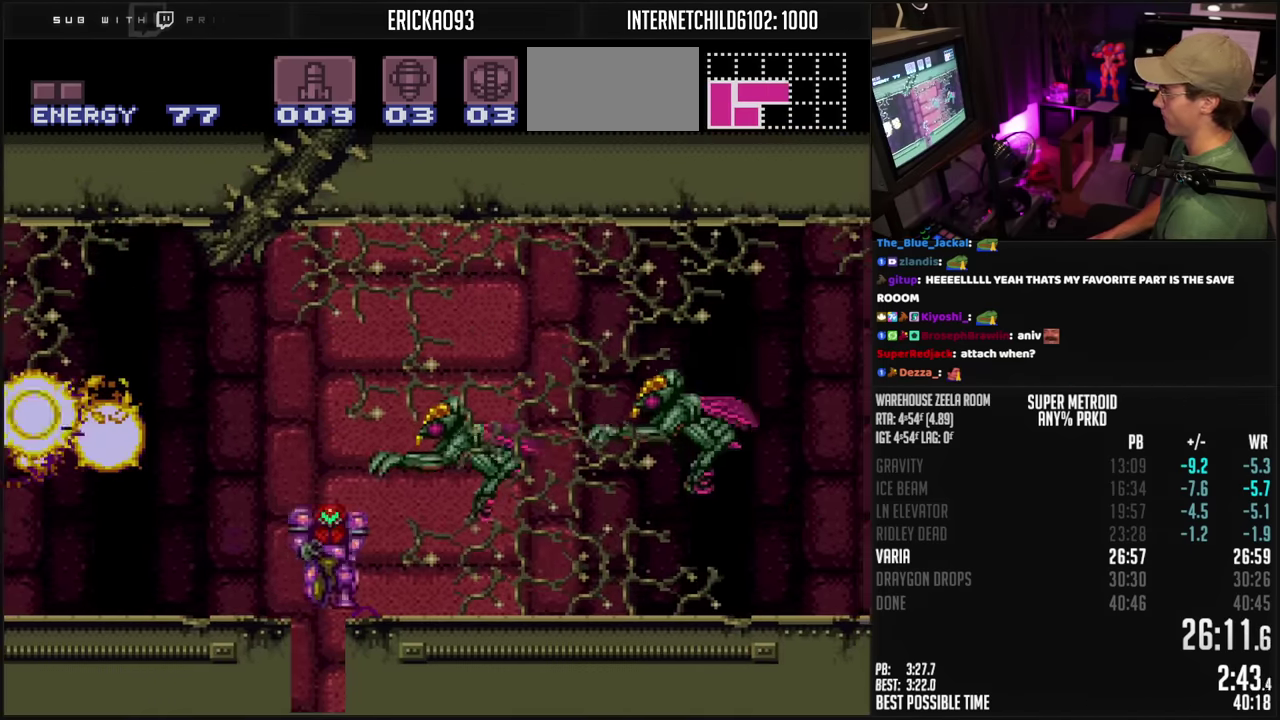
{"buttons": ["B"], "events": [[117, "DPAD_DOWN", "down"], [117, "DPAD_LEFT", "up"], [250, "DPAD_DOWN", "up"]]}
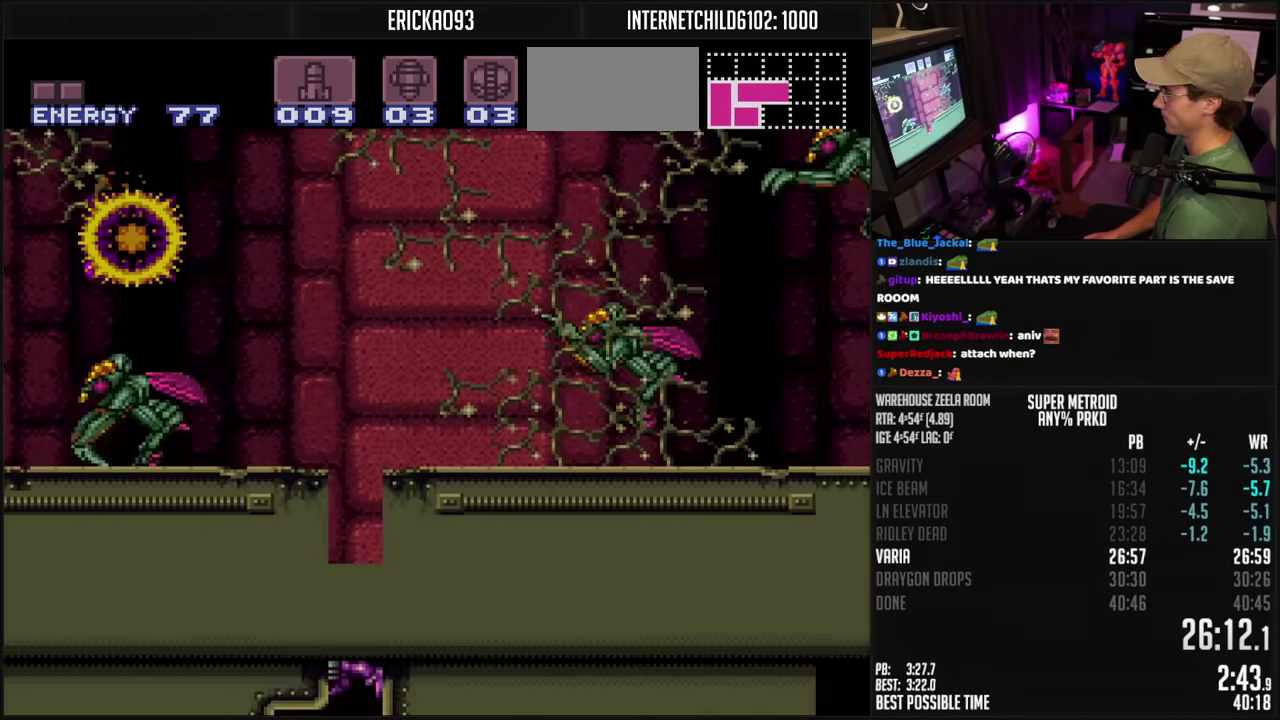
{"buttons": ["B", "DPAD_LEFT"], "events": [[150, "DPAD_LEFT", "down"], [234, "A", "down"], [284, "A", "up"]]}
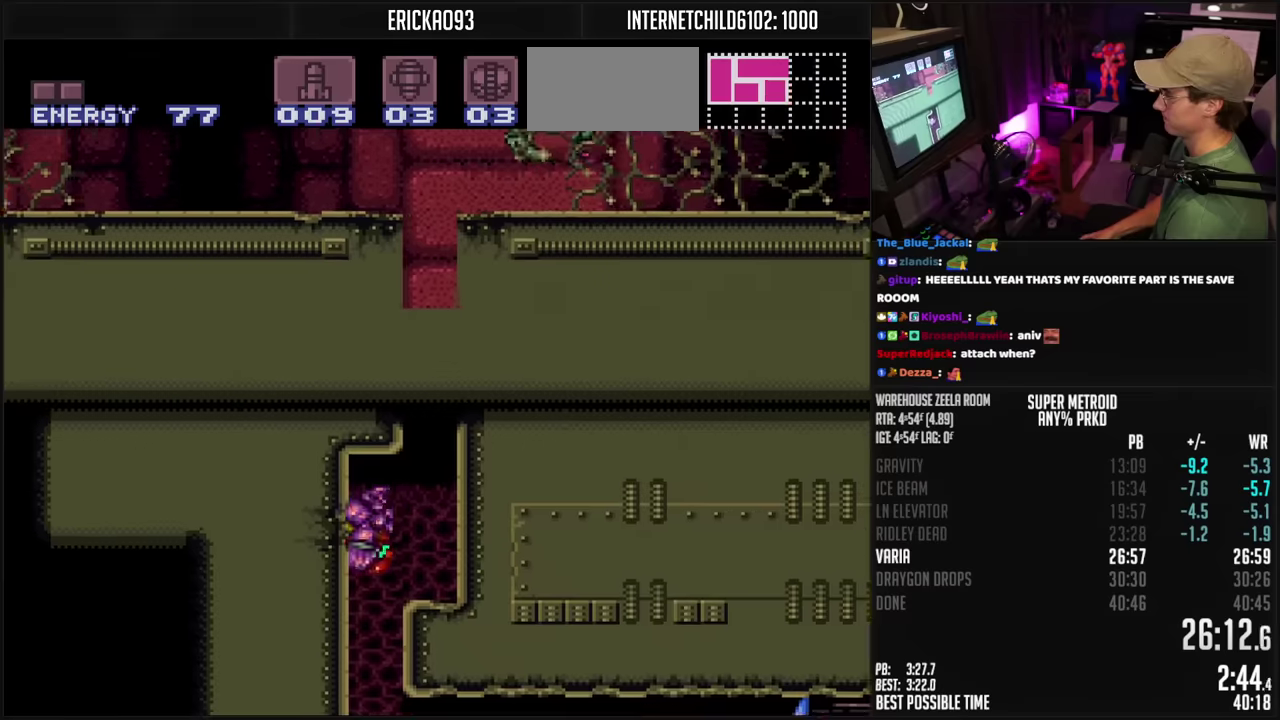
{"buttons": ["B", "X", "DPAD_RIGHT"], "events": [[67, "DPAD_LEFT", "up"], [133, "DPAD_RIGHT", "down"], [417, "X", "down"]]}
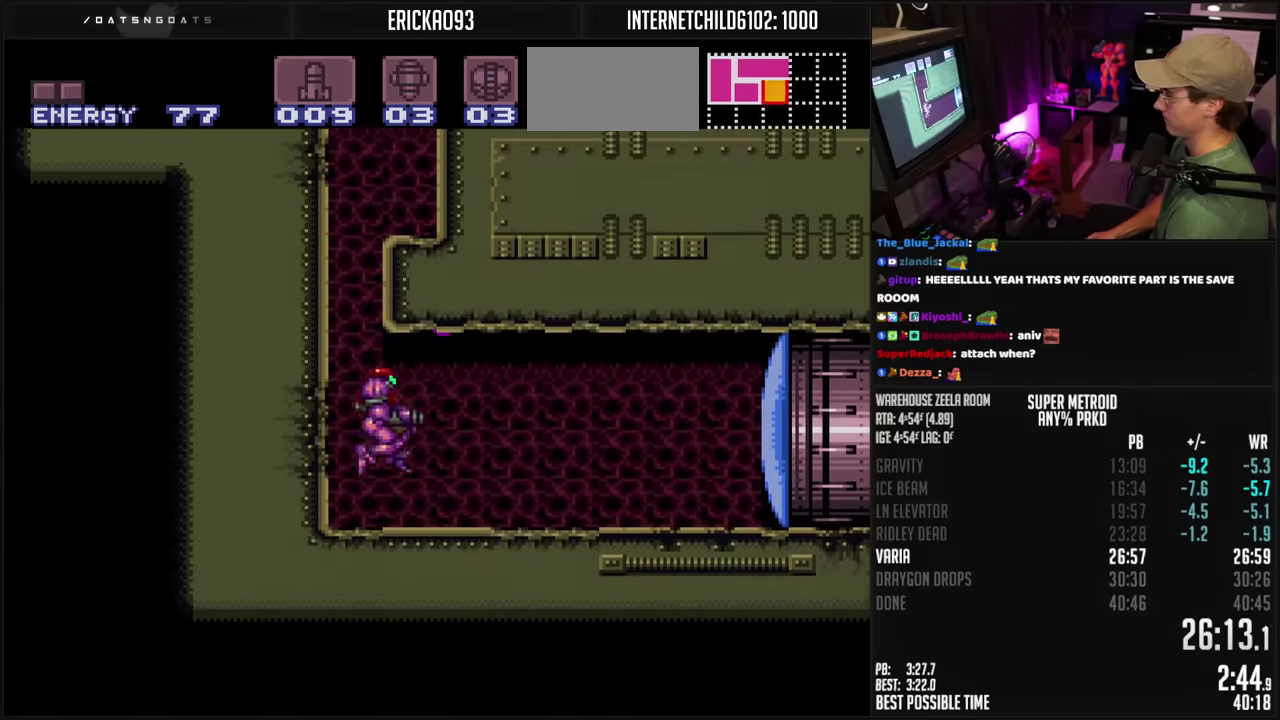
{"buttons": ["B", "X", "L1", "DPAD_RIGHT"], "events": [[17, "L1", "down"]]}
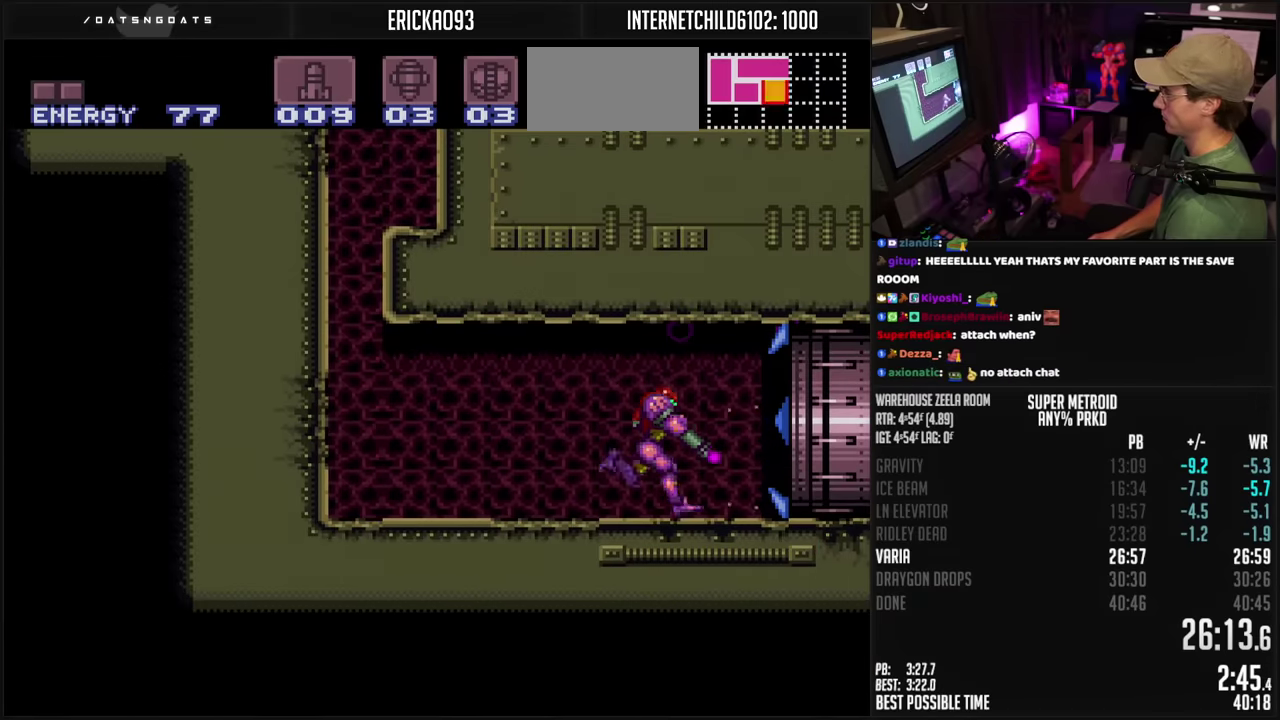
{"buttons": ["B", "L1", "DPAD_RIGHT"], "events": [[417, "X", "up"]]}
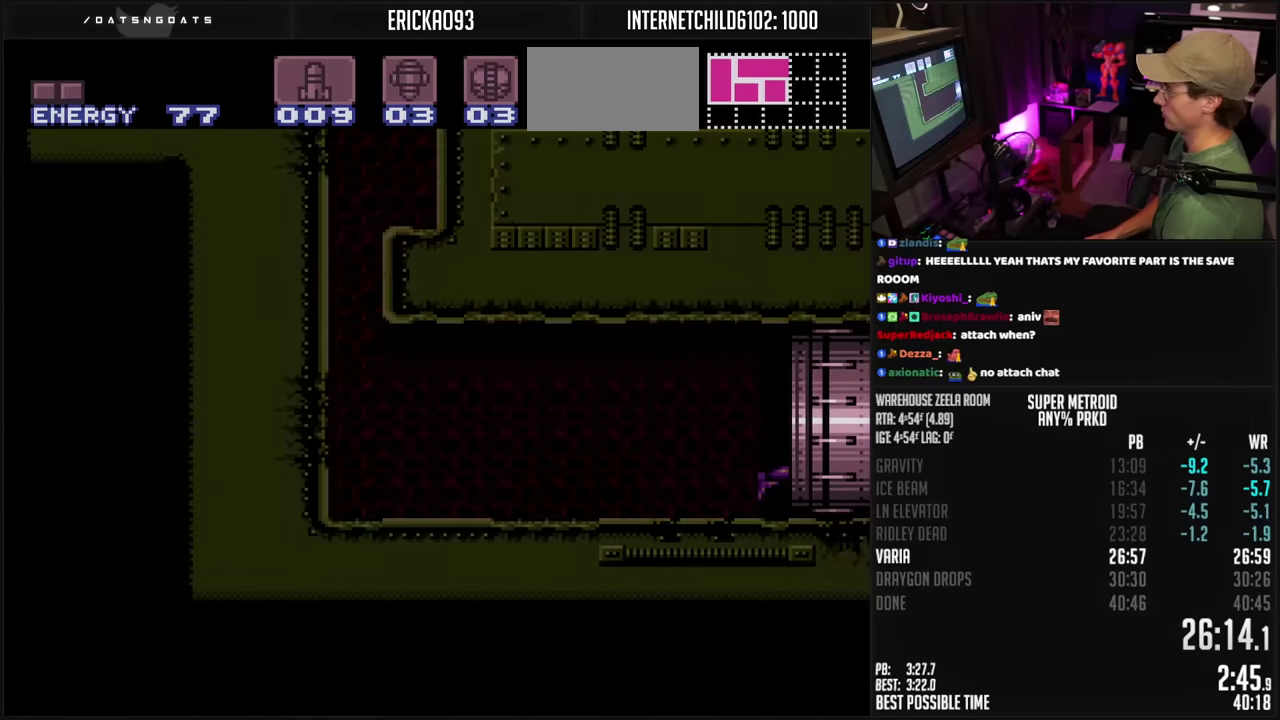
{"buttons": ["B", "DPAD_RIGHT"], "events": [[17, "L1", "up"], [100, "DPAD_RIGHT", "up"], [333, "DPAD_RIGHT", "down"]]}
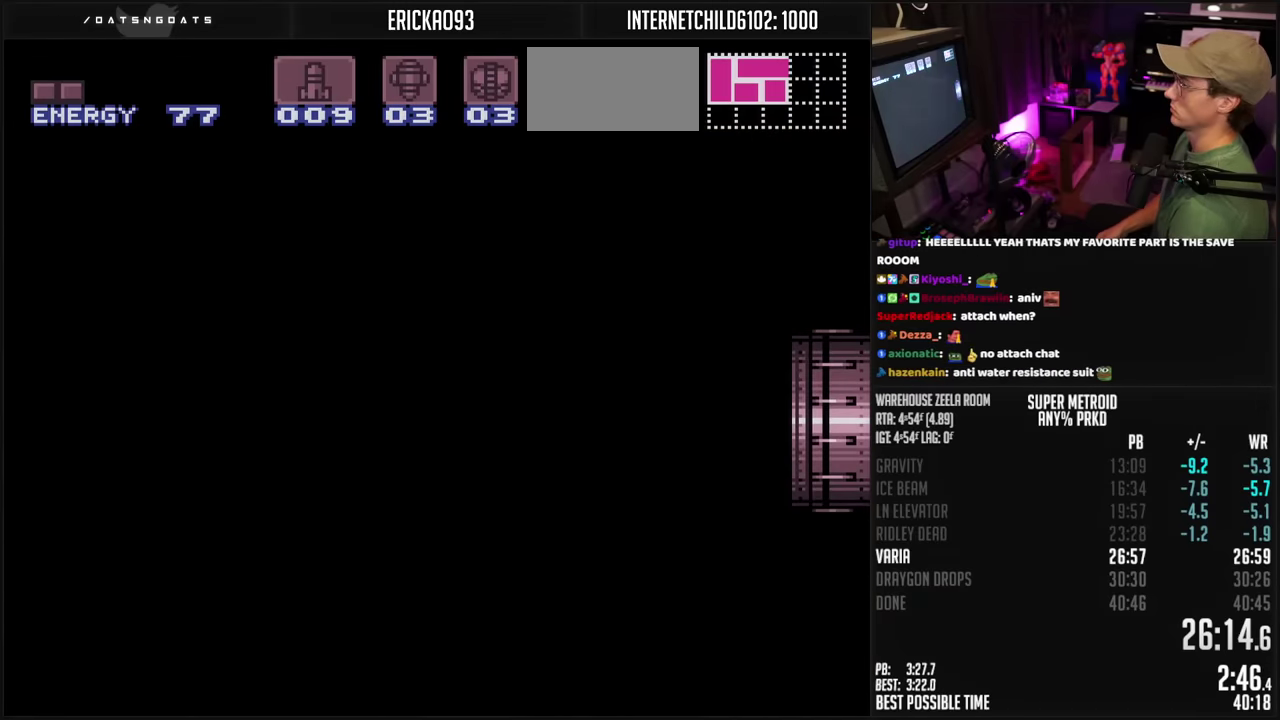
{"buttons": ["DPAD_RIGHT"], "events": [[150, "DPAD_RIGHT", "up"], [267, "DPAD_RIGHT", "down"], [350, "DPAD_RIGHT", "up"], [433, "DPAD_RIGHT", "down"], [500, "B", "up"]]}
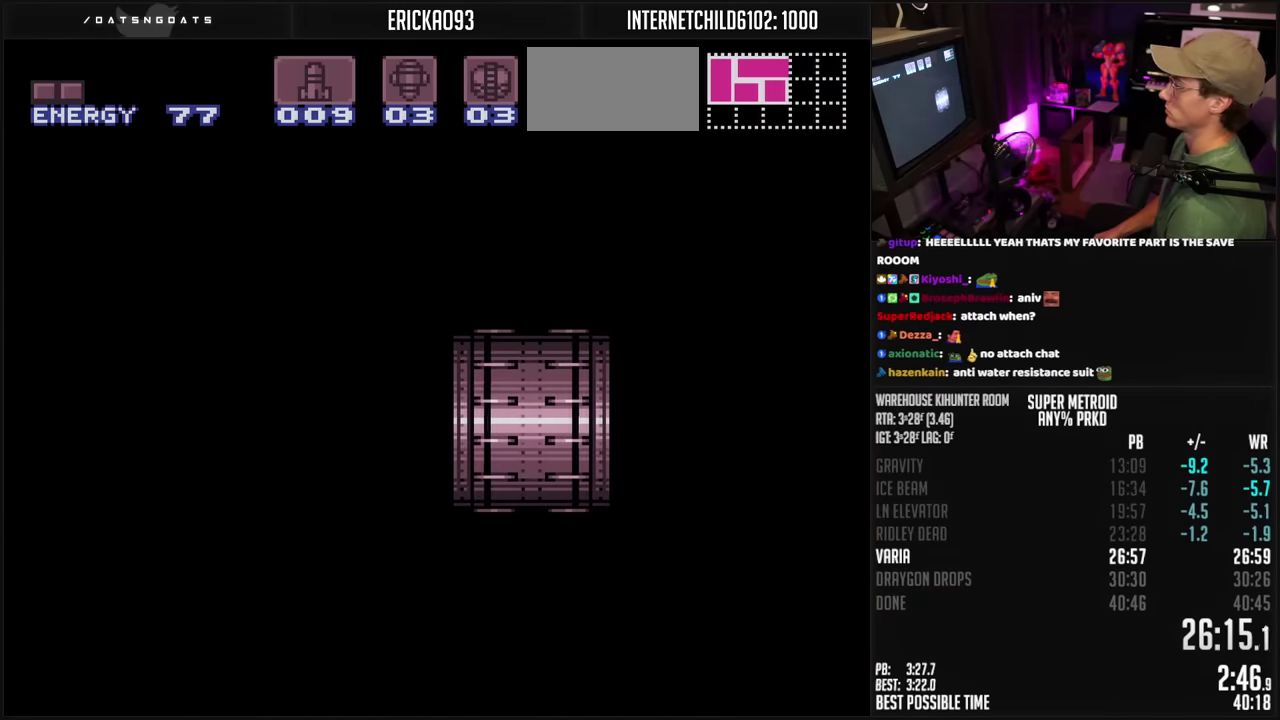
{"buttons": ["B", "DPAD_RIGHT"], "events": [[50, "DPAD_RIGHT", "up"], [83, "B", "down"], [117, "DPAD_RIGHT", "down"]]}
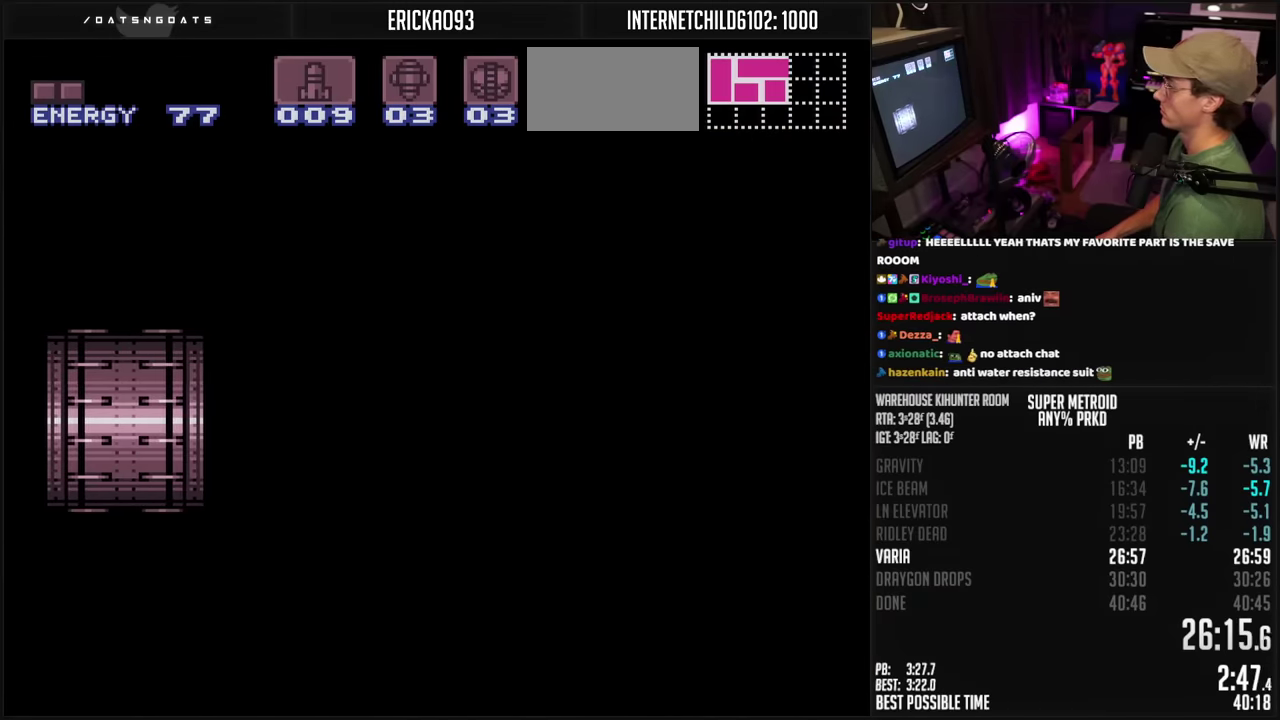
{"buttons": ["B", "DPAD_RIGHT"], "events": [[333, "R1", "down"], [400, "R1", "up"]]}
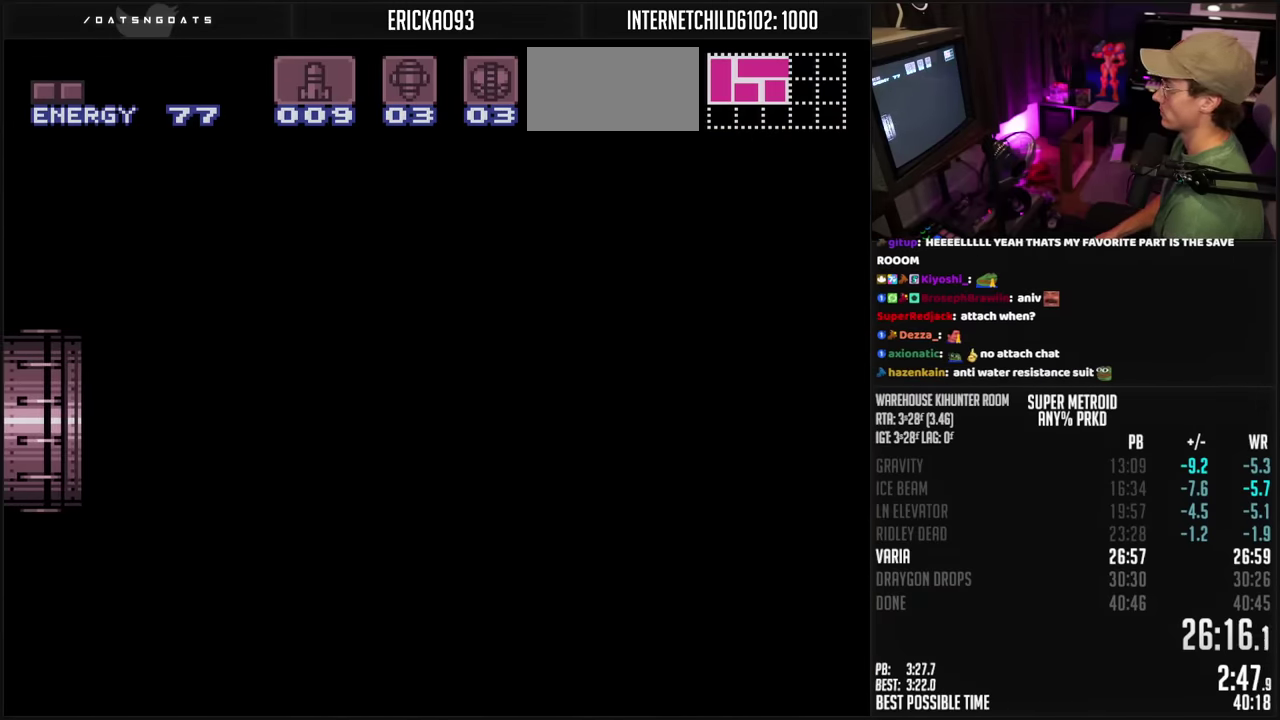
{"buttons": ["B", "X", "DPAD_RIGHT"], "events": [[150, "X", "down"], [217, "X", "up"], [317, "X", "down"], [383, "X", "up"], [500, "X", "down"]]}
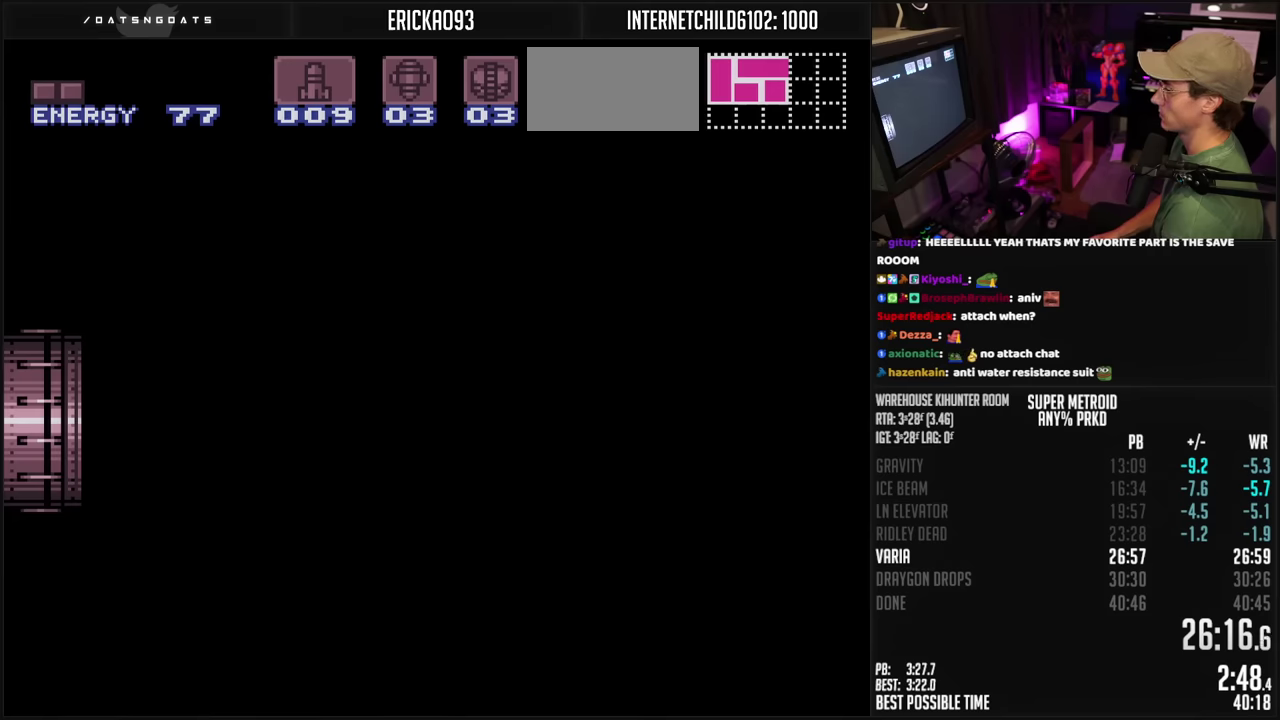
{"buttons": ["B", "DPAD_RIGHT"], "events": [[50, "X", "up"], [200, "X", "down"], [267, "X", "up"], [350, "X", "down"], [400, "X", "up"]]}
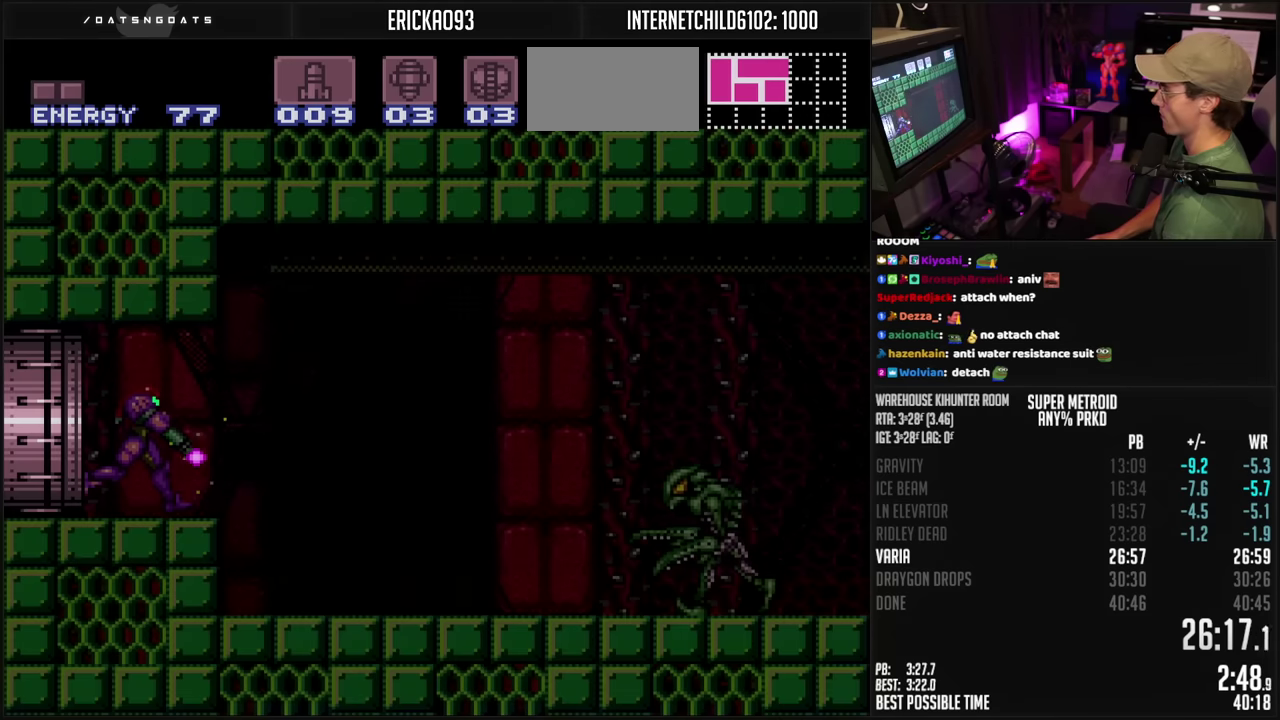
{"buttons": ["B", "DPAD_RIGHT"], "events": []}
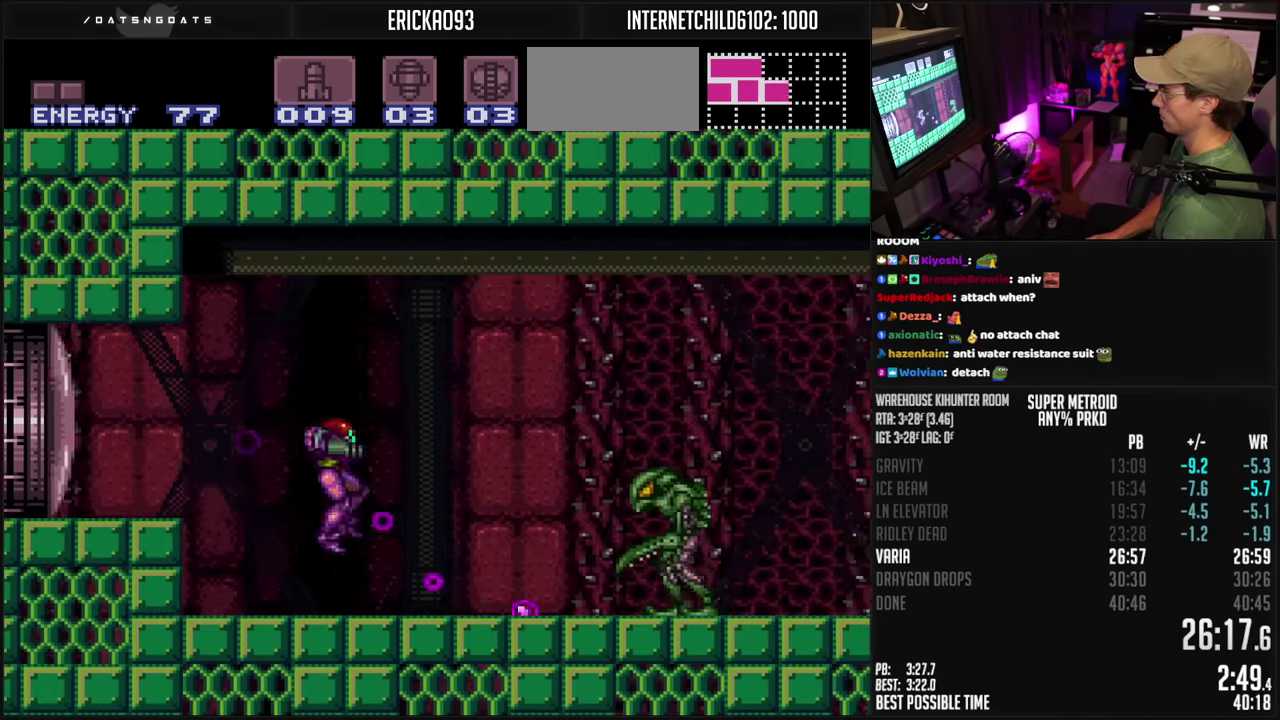
{"buttons": ["B", "DPAD_RIGHT"], "events": [[17, "X", "down"], [117, "X", "up"], [317, "X", "down"], [417, "X", "up"]]}
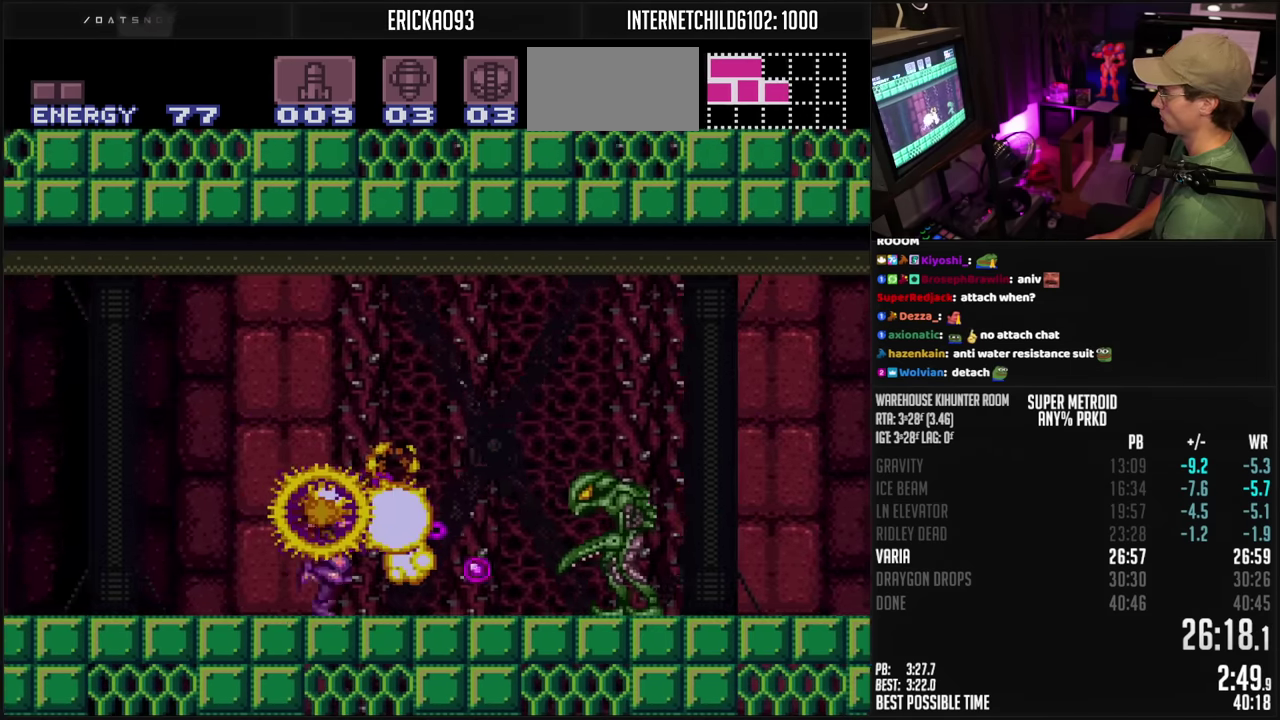
{"buttons": ["B", "DPAD_RIGHT"], "events": [[117, "X", "down"], [200, "X", "up"], [400, "X", "down"], [483, "X", "up"]]}
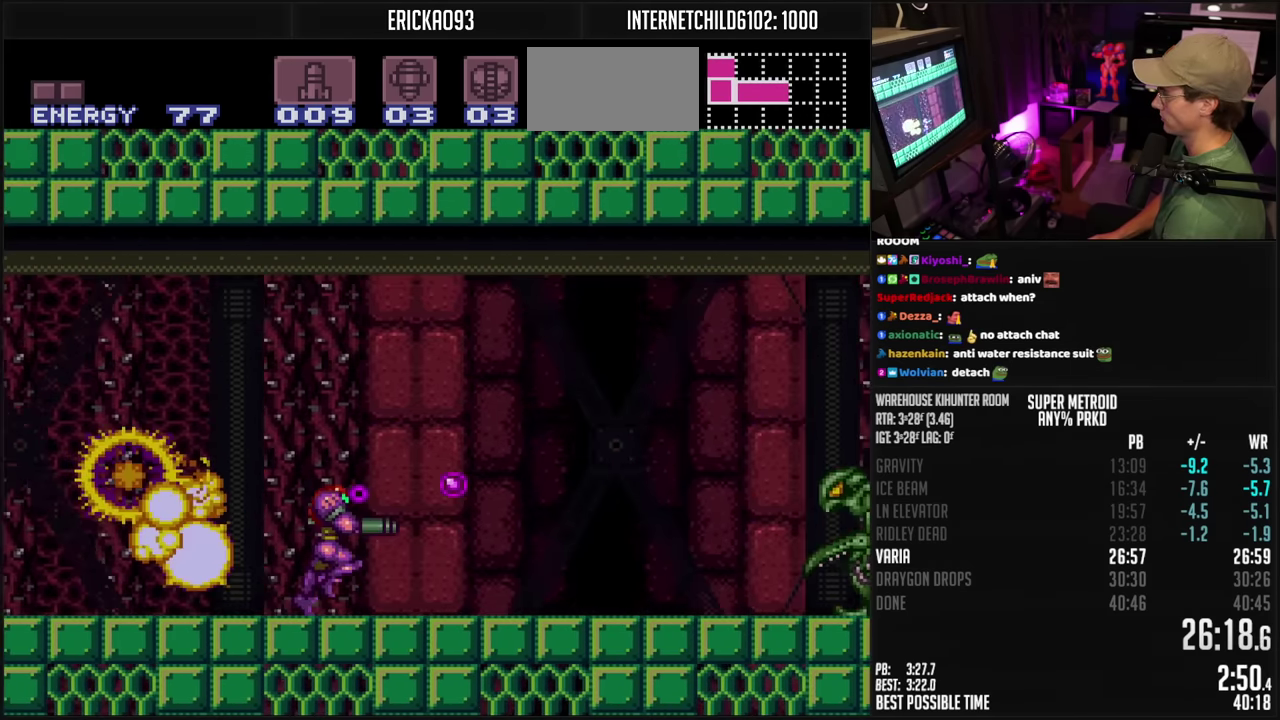
{"buttons": ["B", "DPAD_RIGHT"], "events": [[200, "X", "down"], [283, "X", "up"], [383, "Y", "down"], [450, "Y", "up"]]}
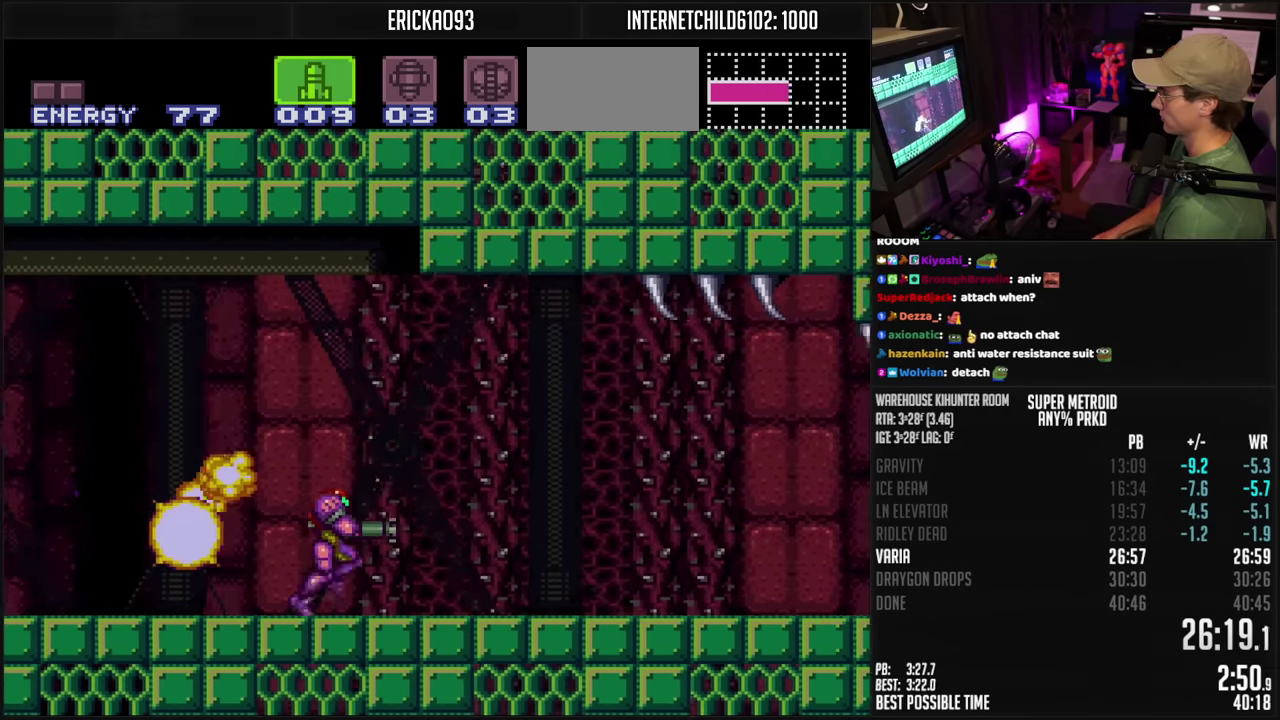
{"buttons": ["B", "DPAD_RIGHT"], "events": []}